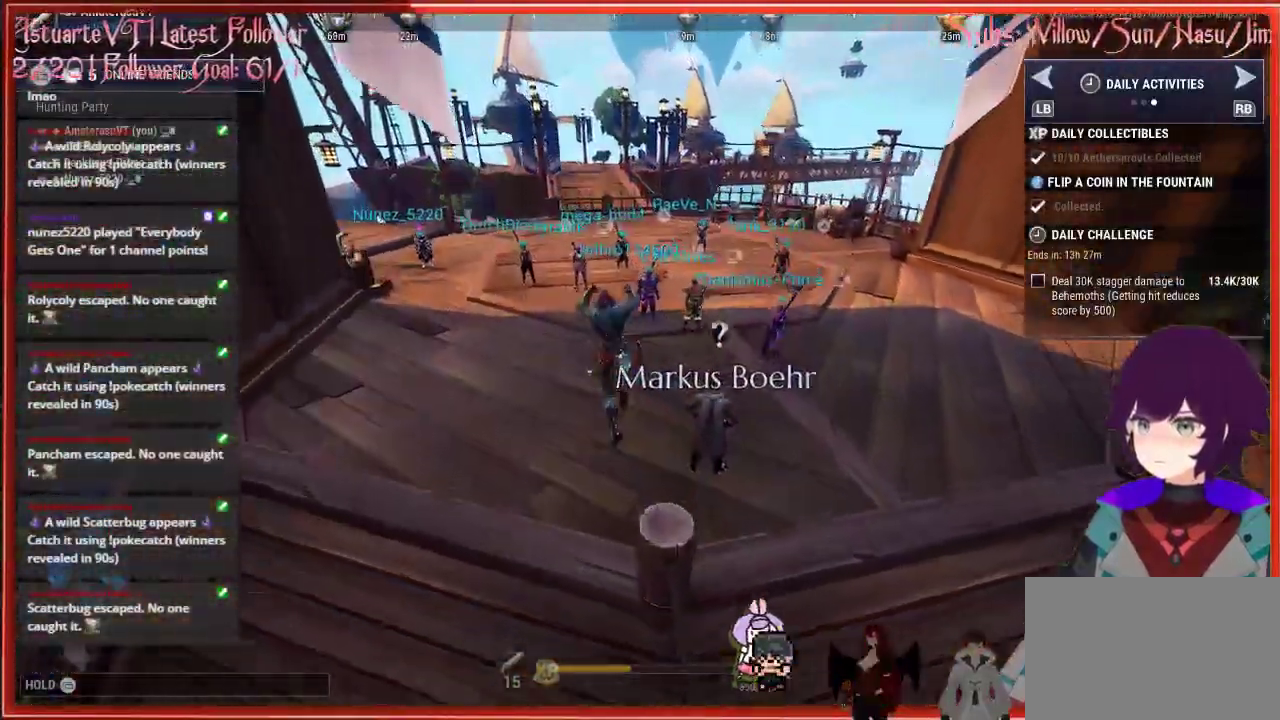
Gameplay with a controller (Xbox layout); each line is a JSON object with the inputs held at the frame after it. "events" lists button and stick changes between this image and that frame as [ms after this image, input, new state], when the widget could be followed in between.
{"buttons": ["R2"], "left_stick": "up-left", "right_stick": "center", "events": []}
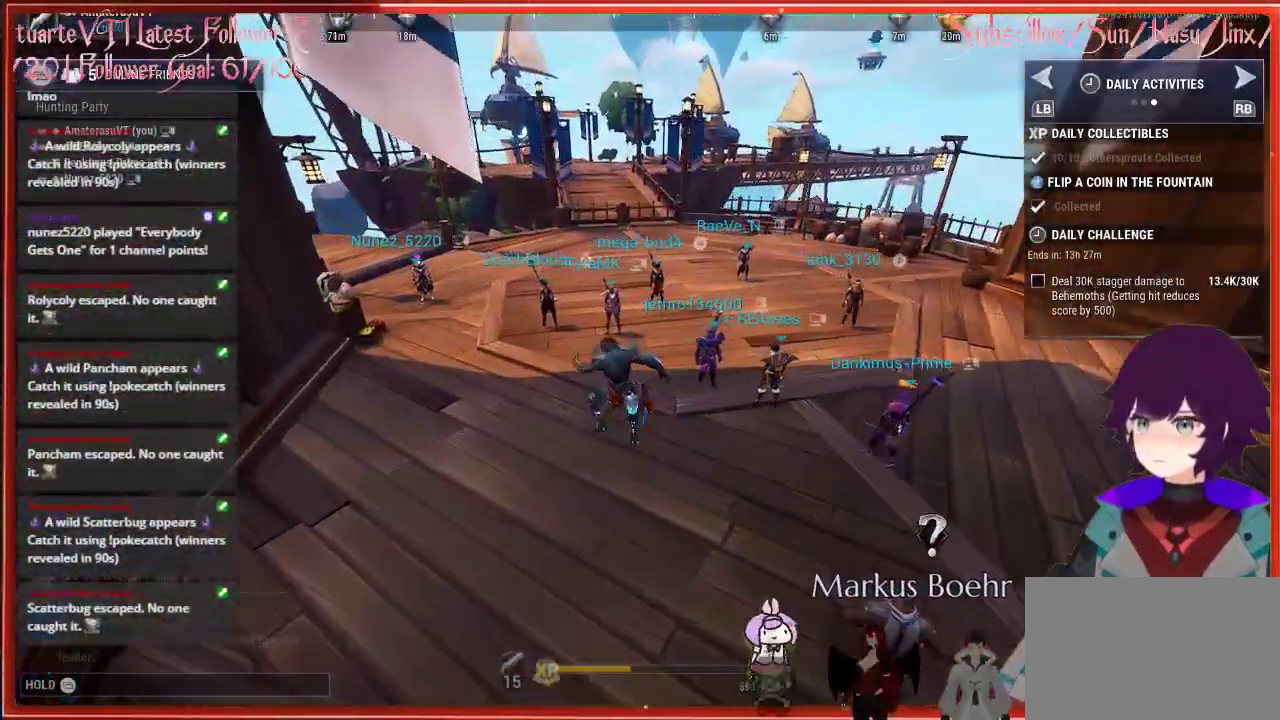
{"buttons": ["R2"], "left_stick": "up", "right_stick": "right", "events": [[217, "left_stick", "up"], [367, "right_stick", "right"]]}
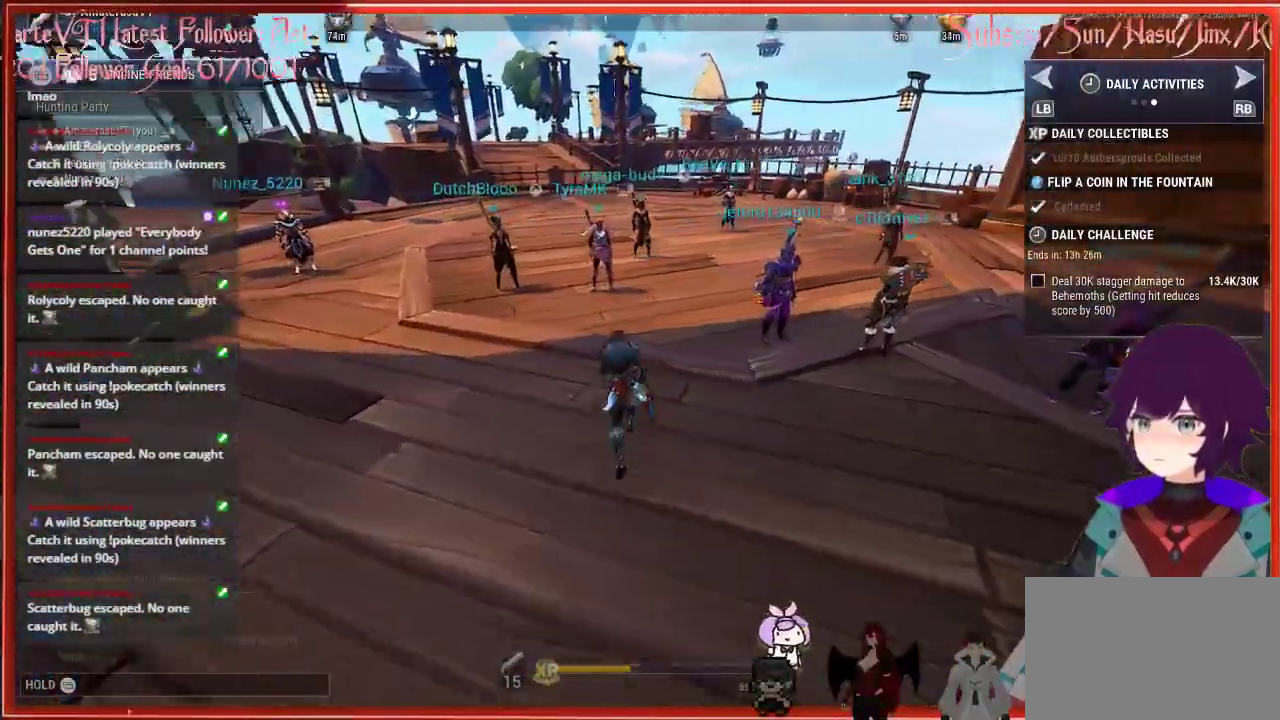
{"buttons": ["R2"], "left_stick": "up", "right_stick": "right", "events": []}
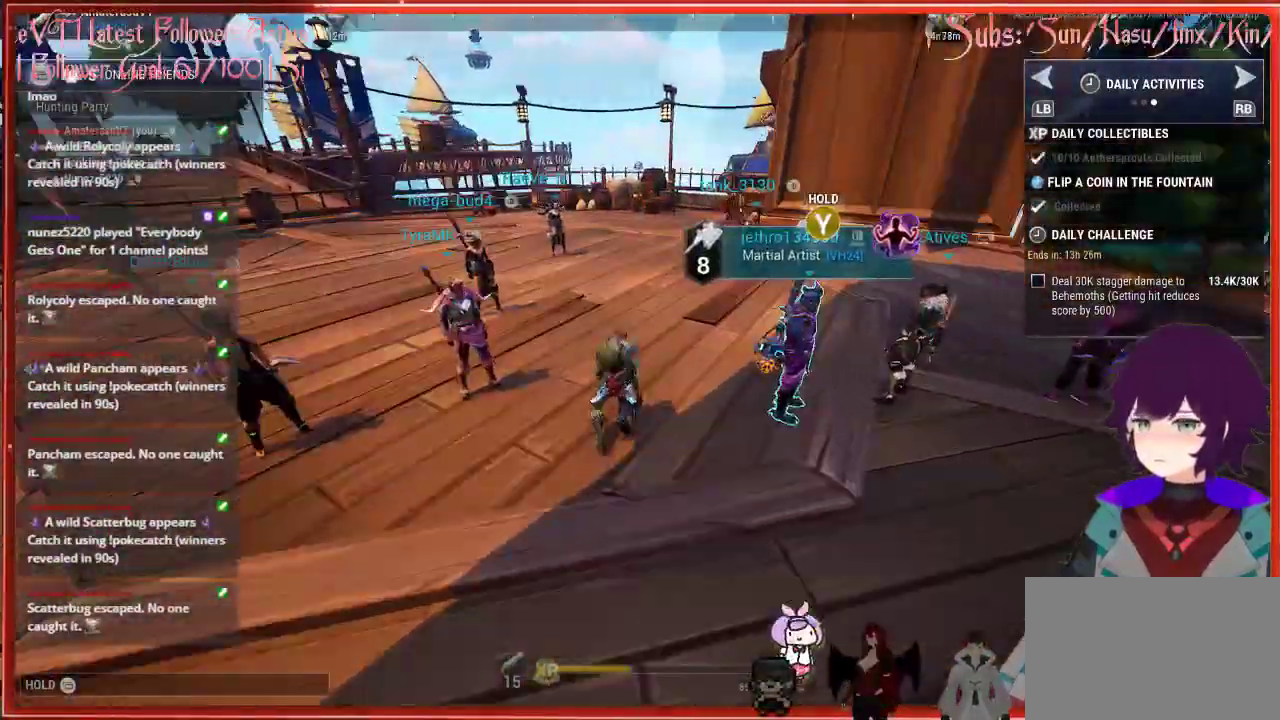
{"buttons": ["R2"], "left_stick": "up", "right_stick": "right", "events": []}
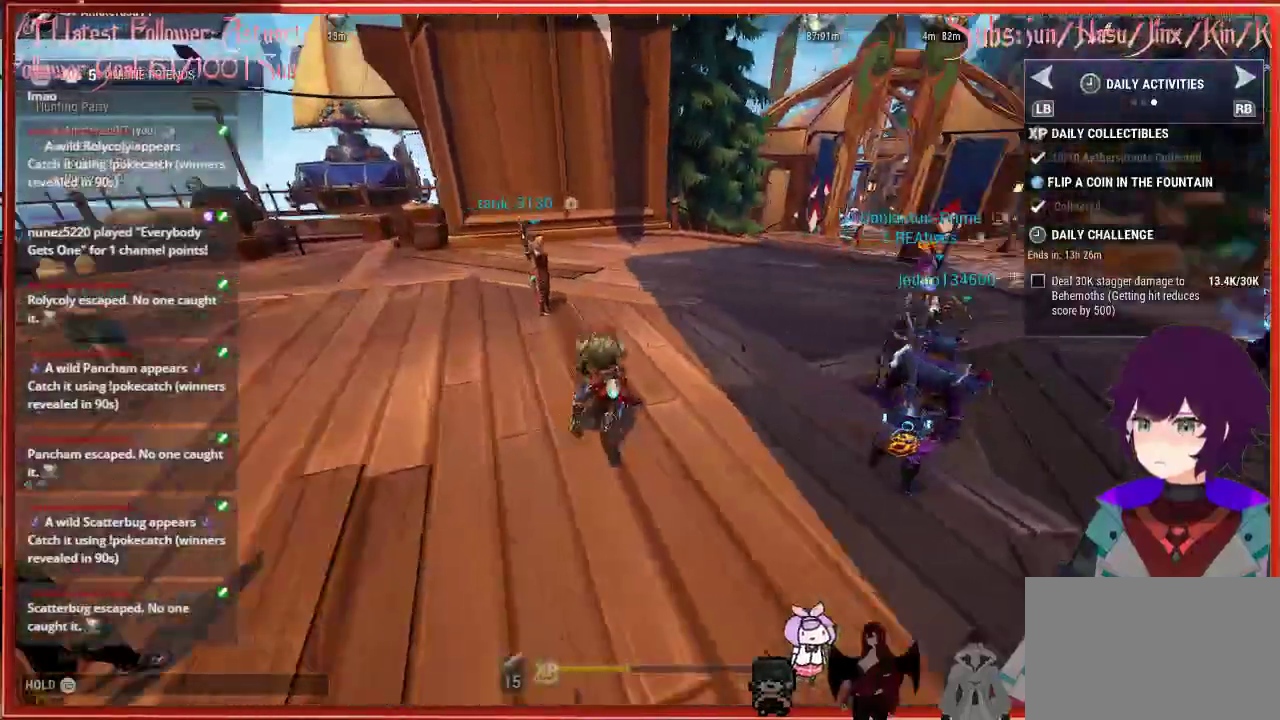
{"buttons": ["R2"], "left_stick": "up", "right_stick": "right", "events": []}
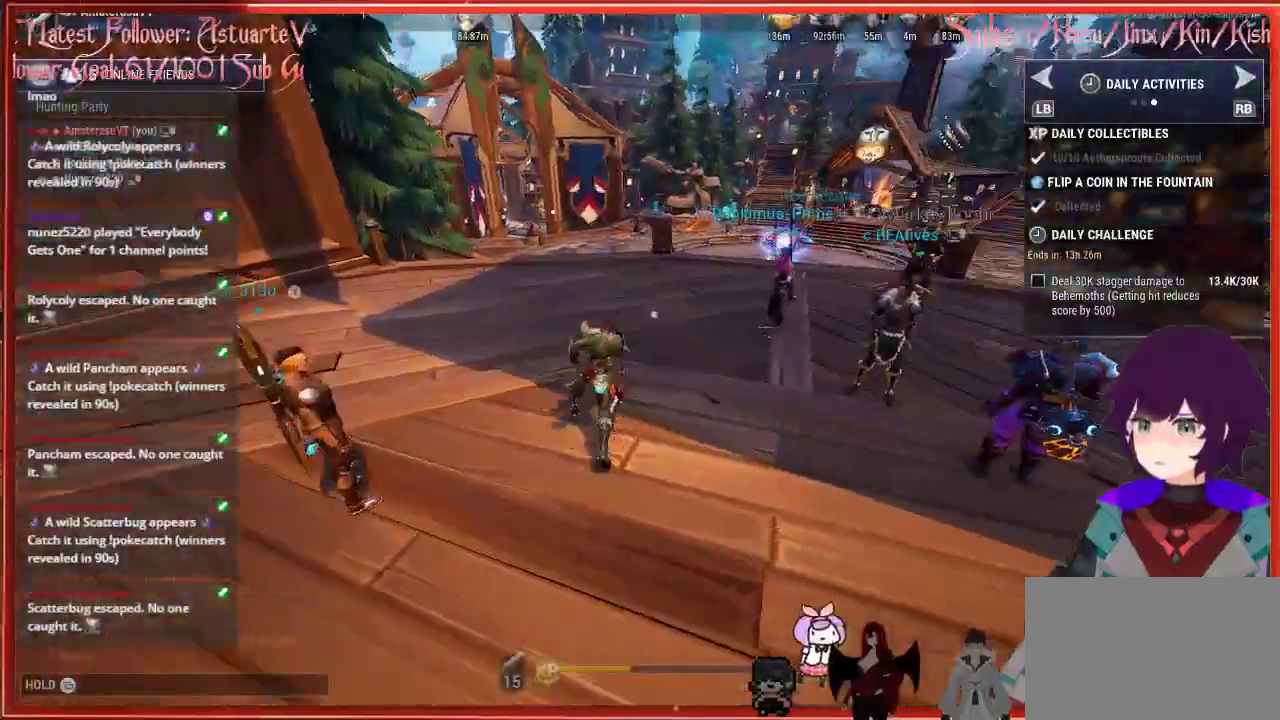
{"buttons": ["R2"], "left_stick": "up-left", "right_stick": "center", "events": [[217, "right_stick", "center"], [433, "left_stick", "up-left"]]}
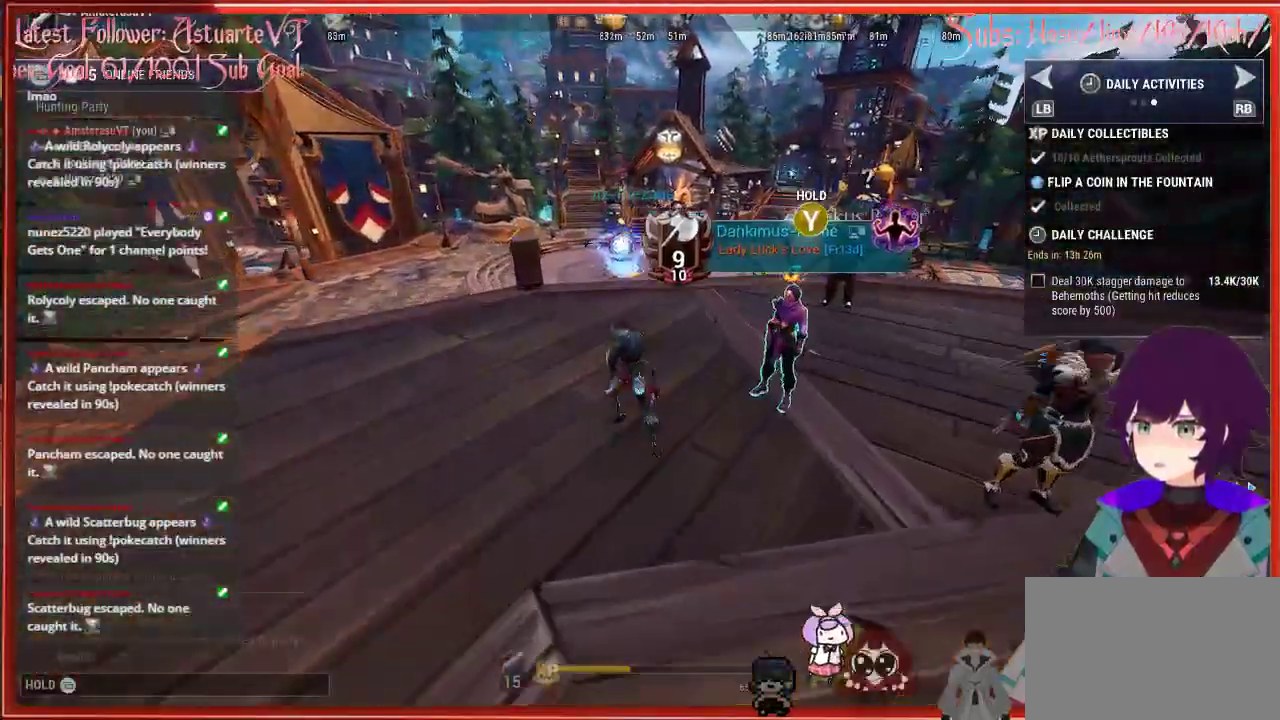
{"buttons": ["R2"], "left_stick": "up", "right_stick": "center", "events": [[317, "A", "down"], [433, "A", "up"], [483, "left_stick", "up"]]}
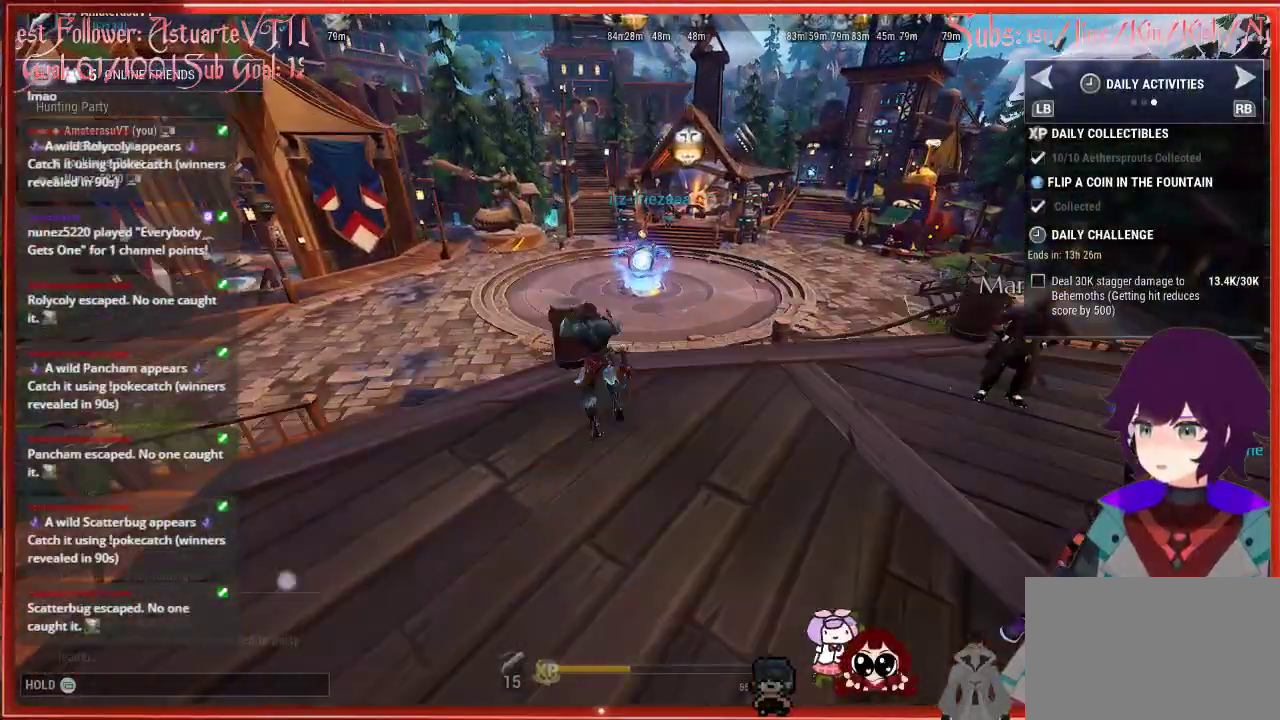
{"buttons": ["R2"], "left_stick": "up-right", "right_stick": "center", "events": [[267, "left_stick", "up-right"], [267, "right_stick", "down"], [483, "right_stick", "center"]]}
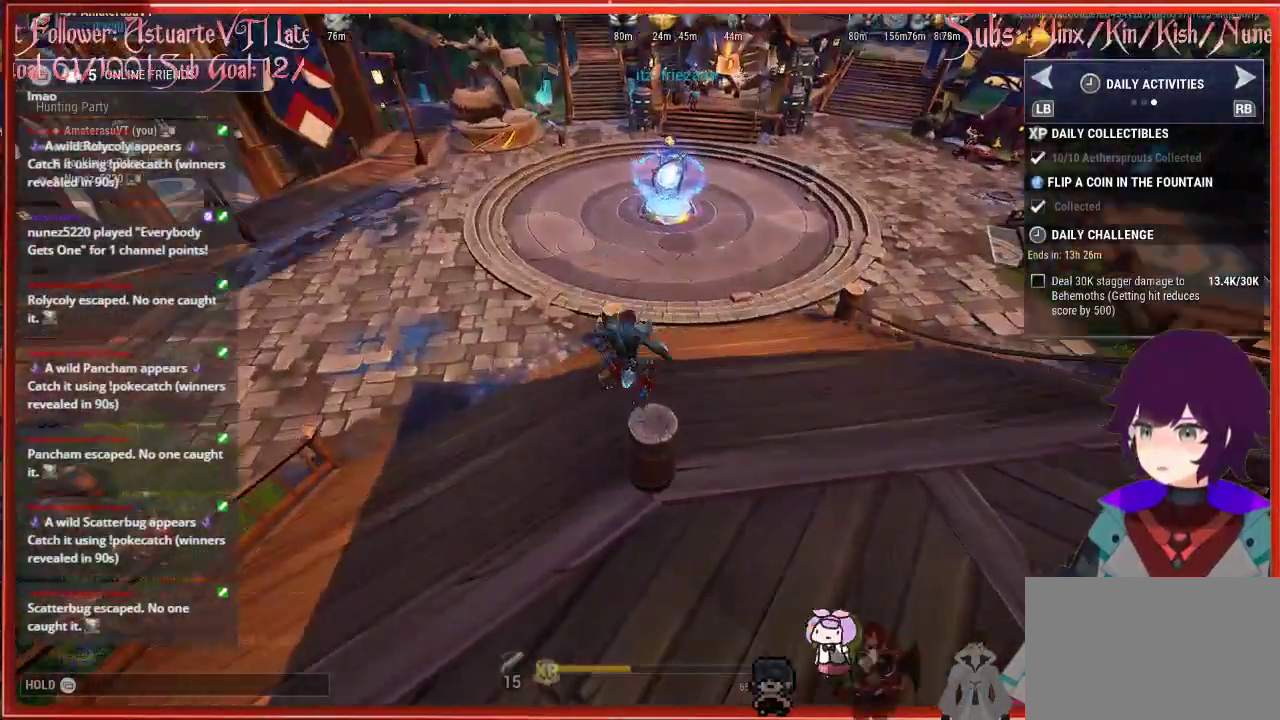
{"buttons": ["R2"], "left_stick": "up-left", "right_stick": "center", "events": [[17, "left_stick", "up"], [117, "A", "down"], [233, "A", "up"], [300, "left_stick", "up-left"]]}
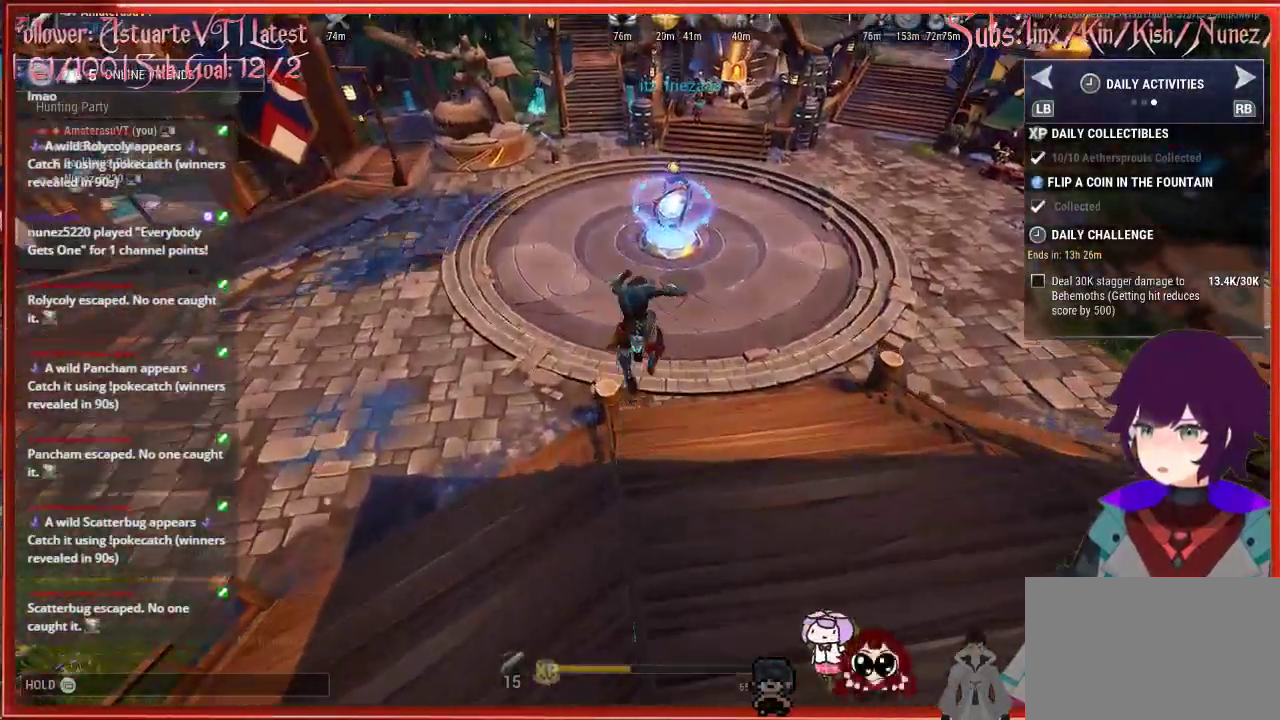
{"buttons": ["R2"], "left_stick": "down-right", "right_stick": "center", "events": [[267, "left_stick", "center"], [333, "left_stick", "down-right"]]}
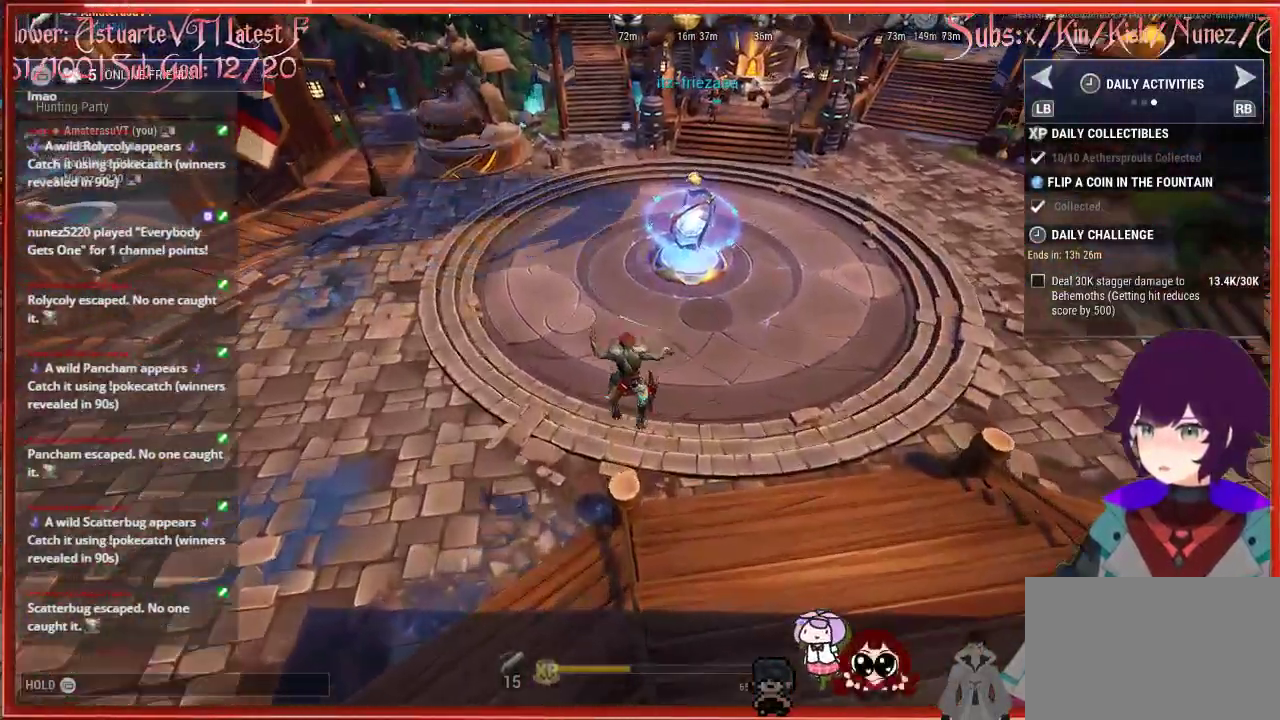
{"buttons": ["R2"], "left_stick": "center", "right_stick": "center", "events": [[50, "left_stick", "down"], [283, "left_stick", "center"]]}
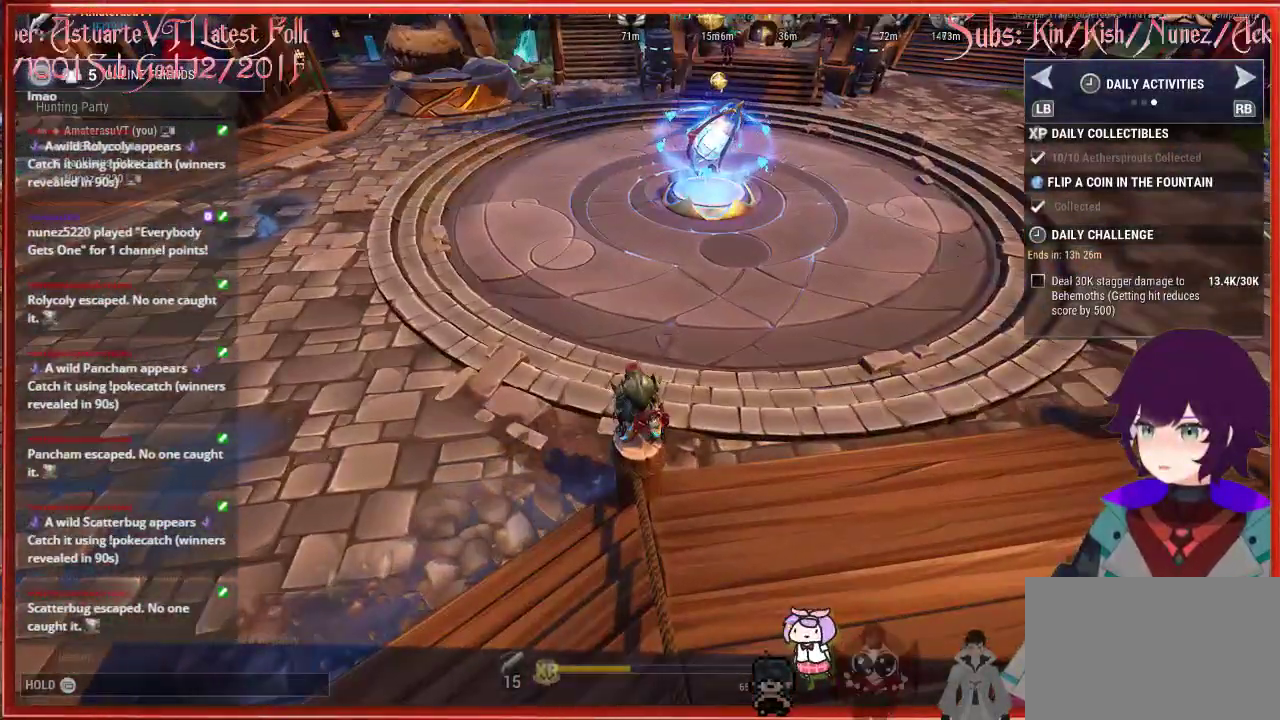
{"buttons": [], "left_stick": "center", "right_stick": "center", "events": [[33, "R2", "up"]]}
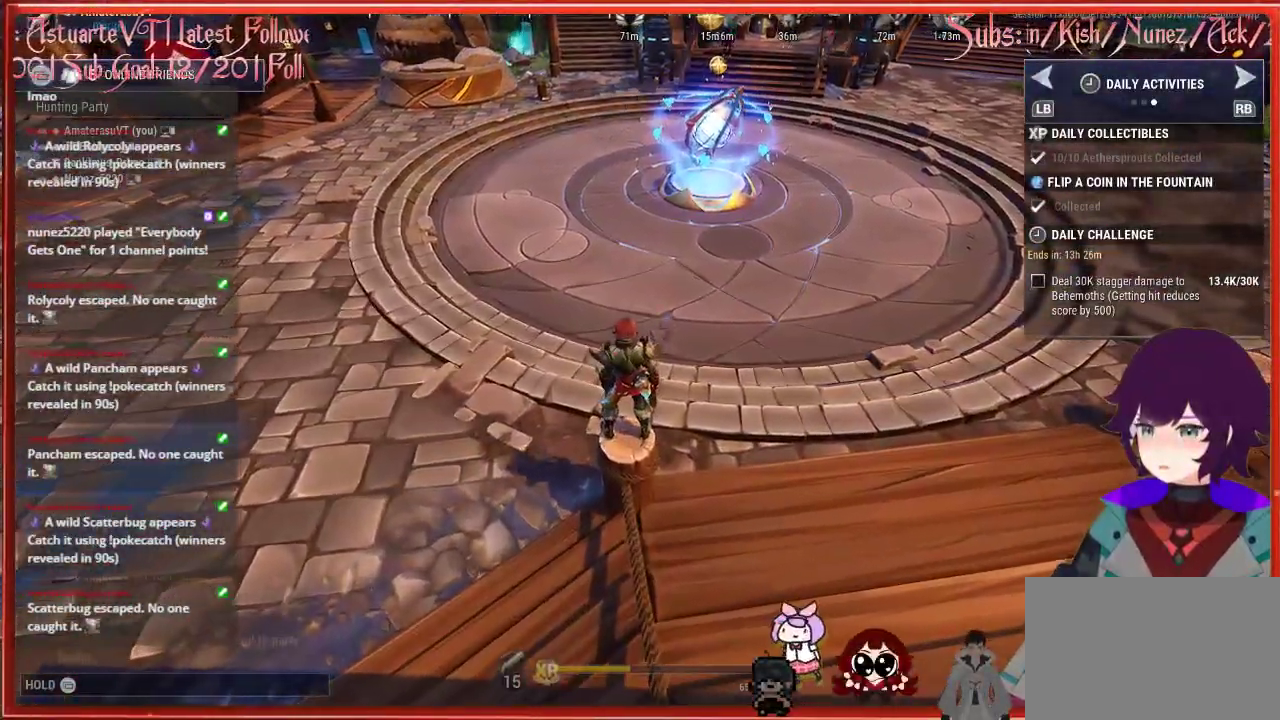
{"buttons": [], "left_stick": "center", "right_stick": "center", "events": []}
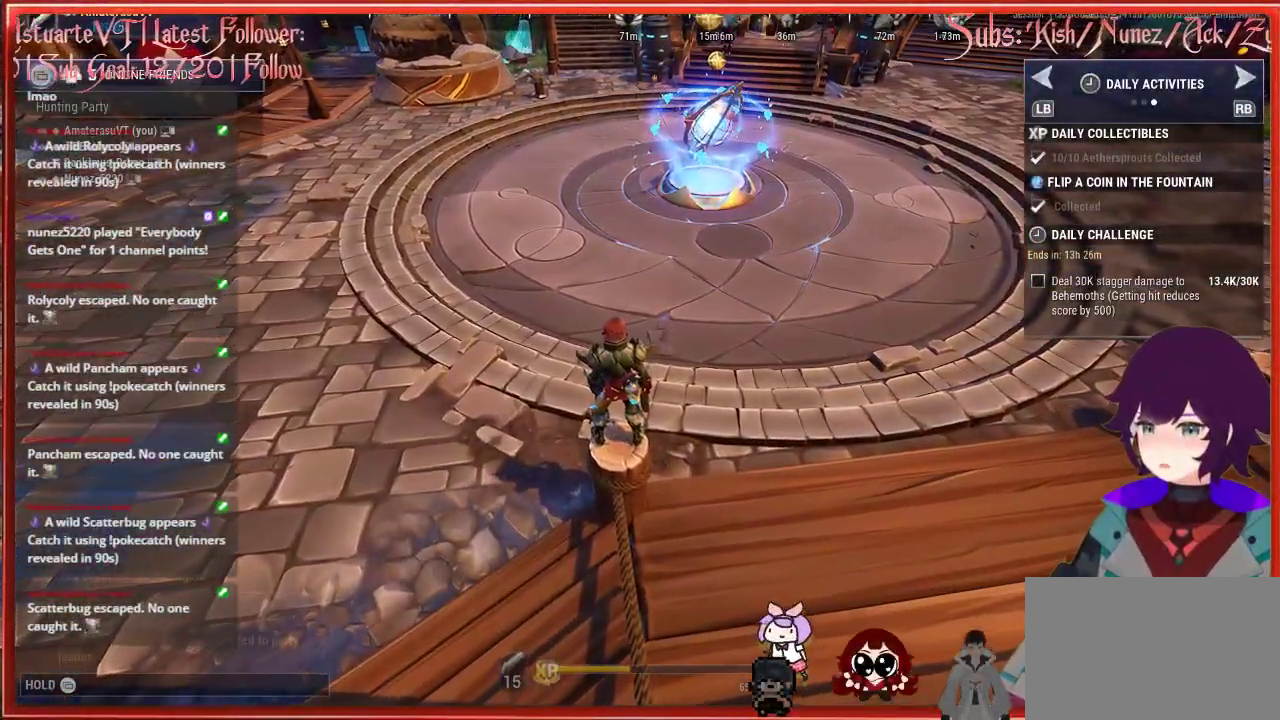
{"buttons": [], "left_stick": "center", "right_stick": "center", "events": []}
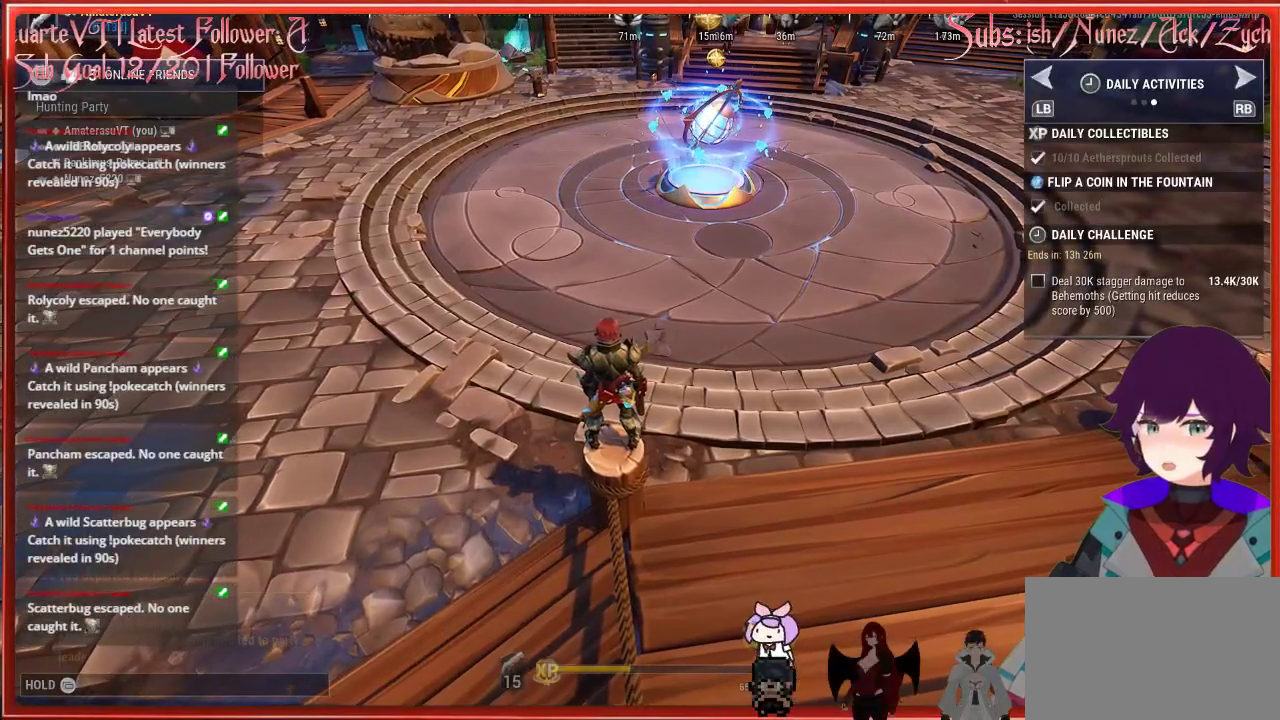
{"buttons": [], "left_stick": "center", "right_stick": "center", "events": []}
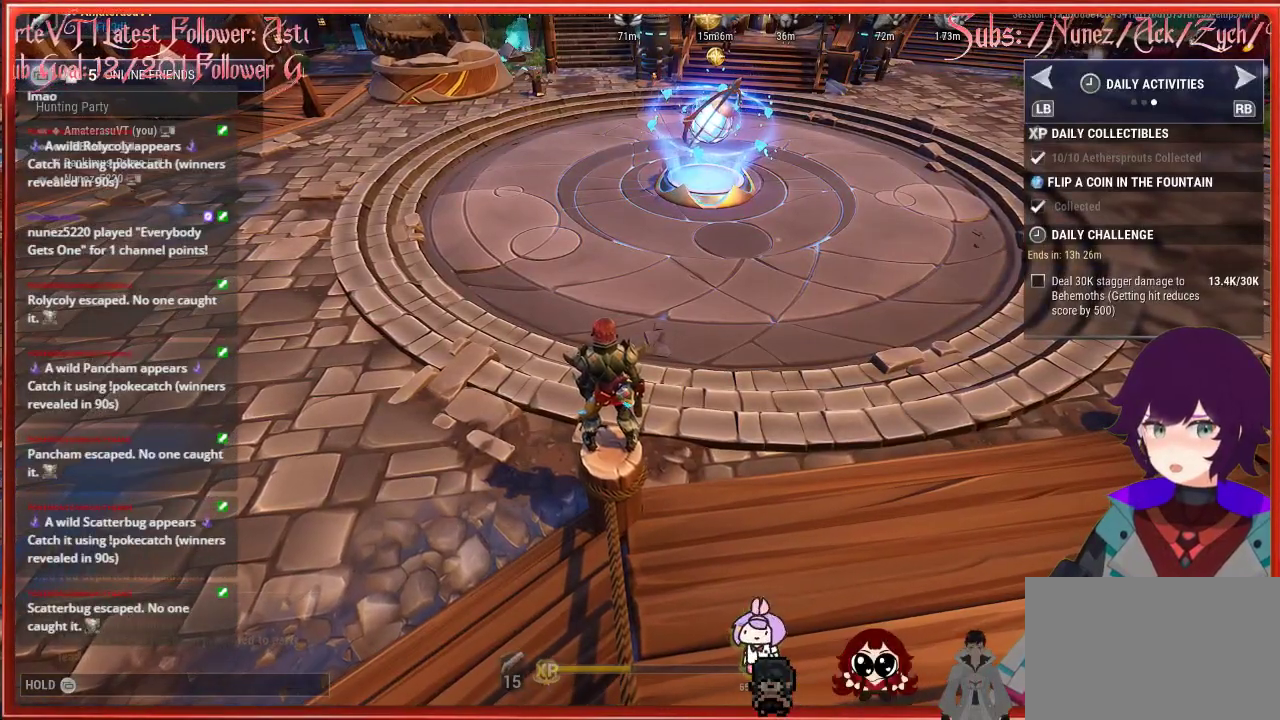
{"buttons": [], "left_stick": "center", "right_stick": "center", "events": []}
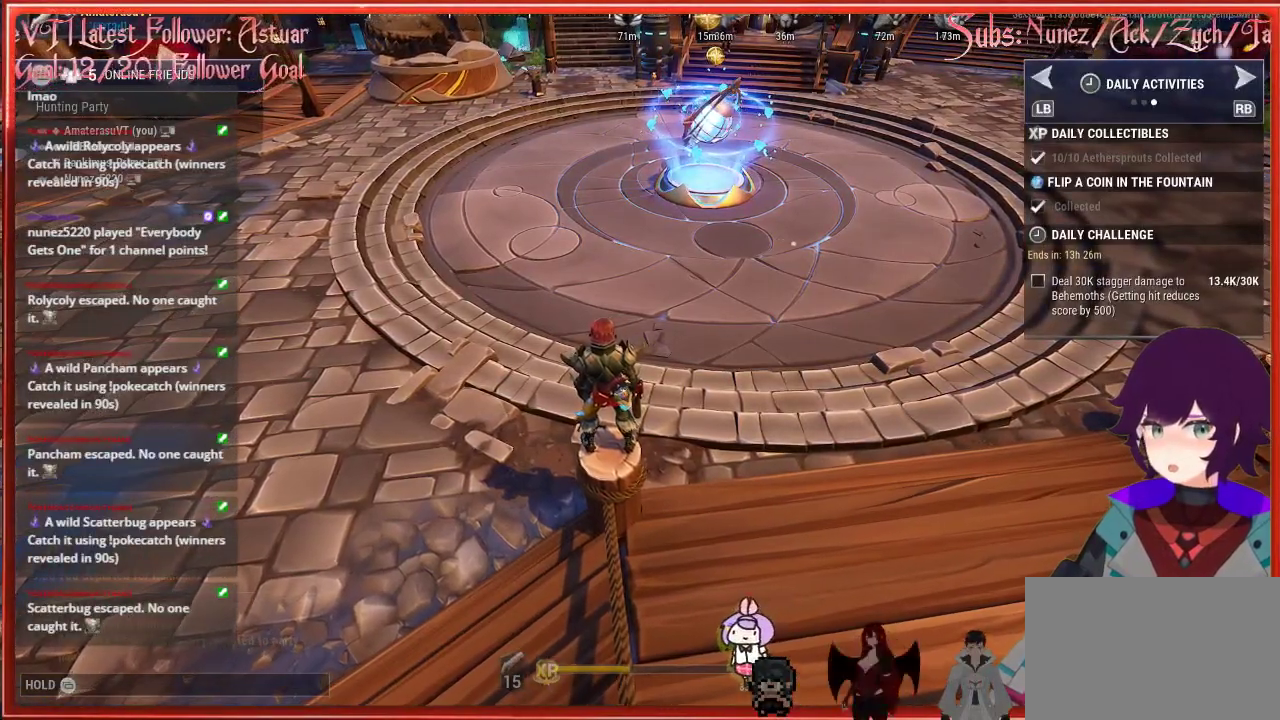
{"buttons": [], "left_stick": "center", "right_stick": "center", "events": []}
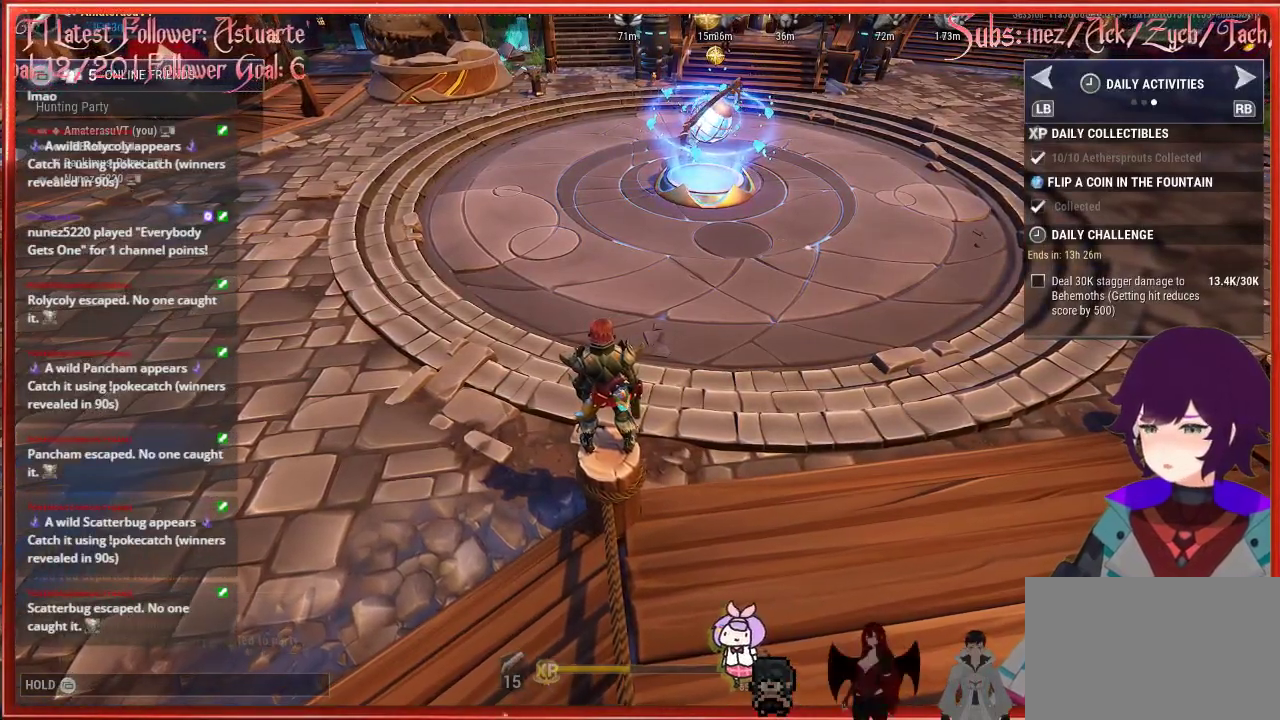
{"buttons": ["R2"], "left_stick": "up", "right_stick": "center", "events": [[333, "R2", "down"], [333, "left_stick", "up"]]}
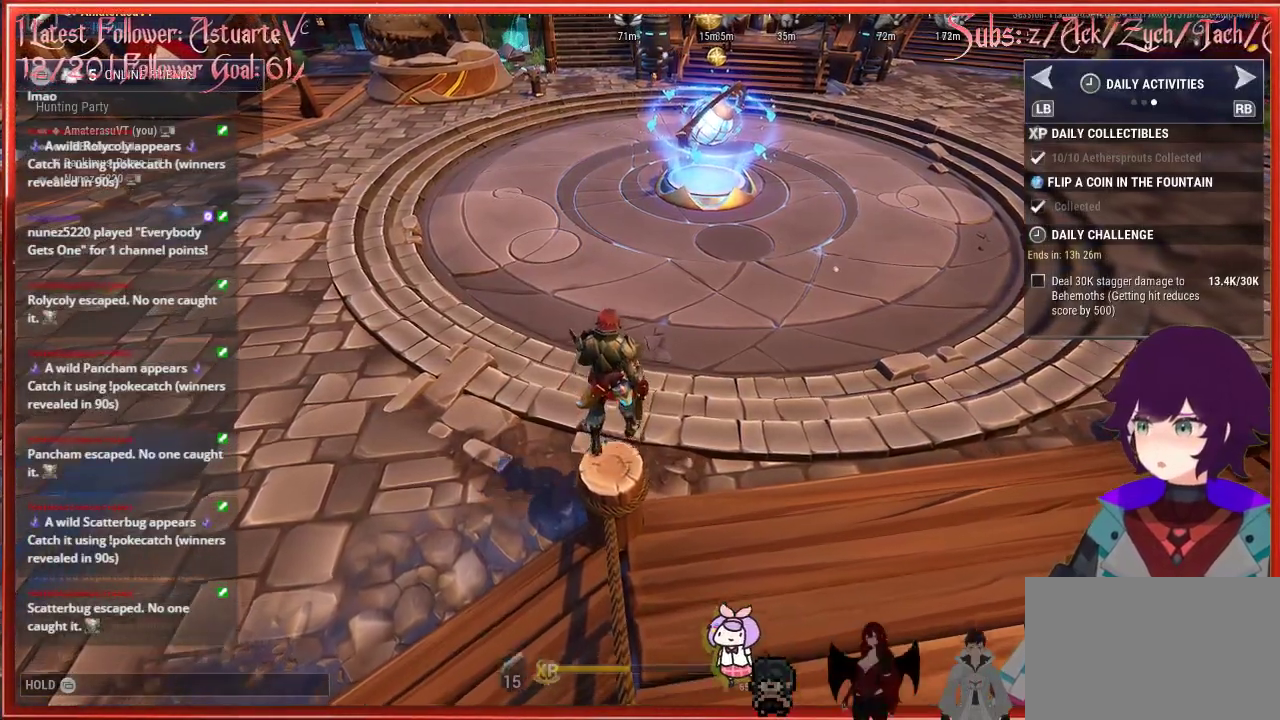
{"buttons": ["R2"], "left_stick": "up", "right_stick": "center", "events": [[150, "right_stick", "up"], [400, "right_stick", "center"]]}
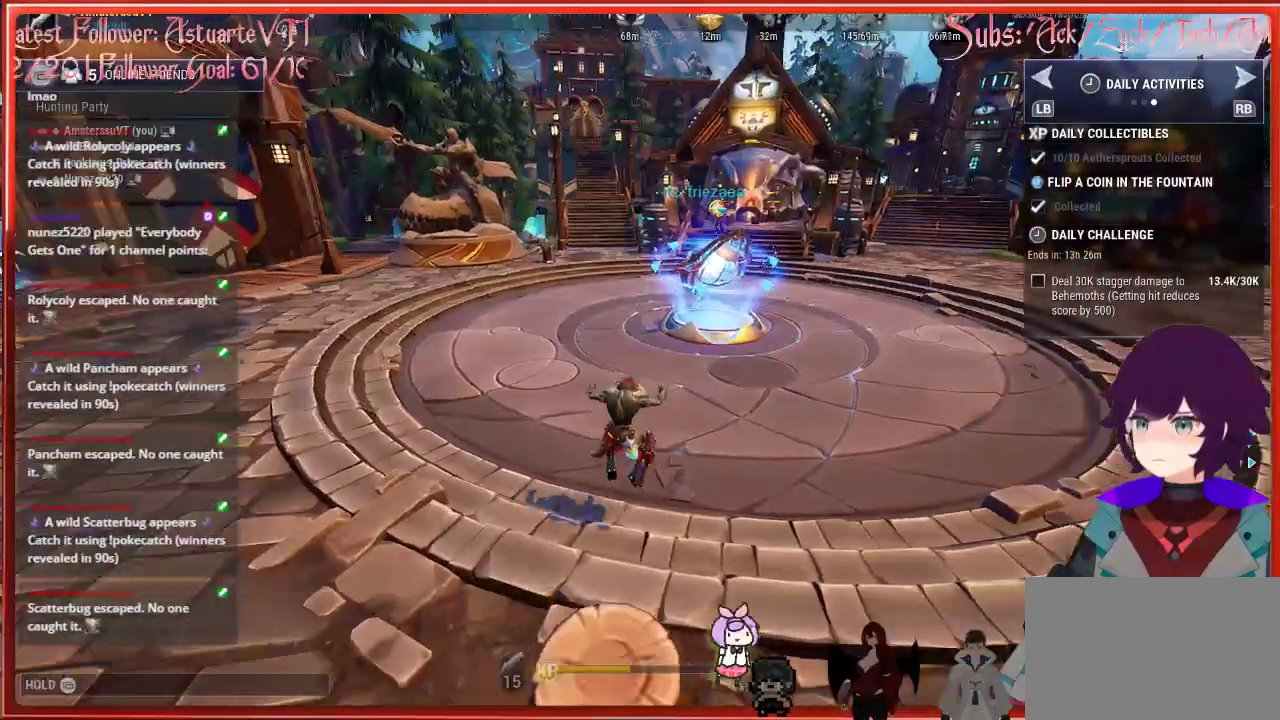
{"buttons": ["R2"], "left_stick": "up-left", "right_stick": "center", "events": [[417, "left_stick", "up-left"]]}
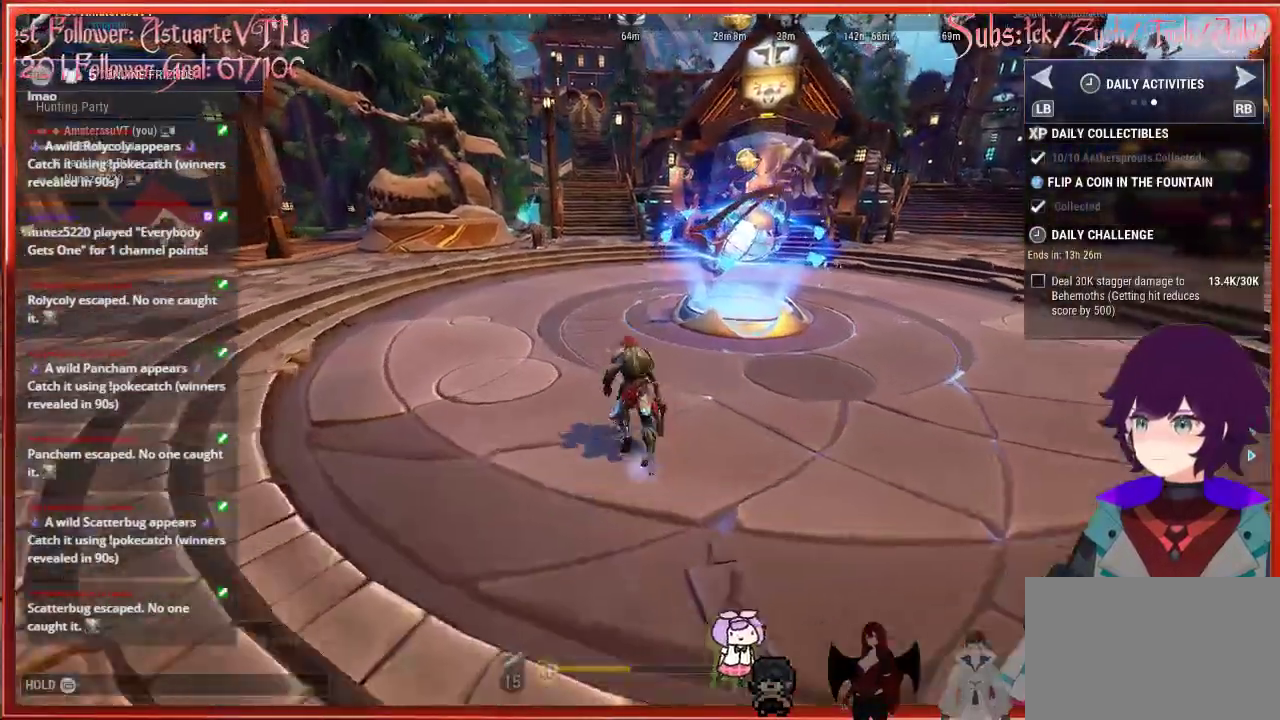
{"buttons": ["R2"], "left_stick": "up-left", "right_stick": "center", "events": []}
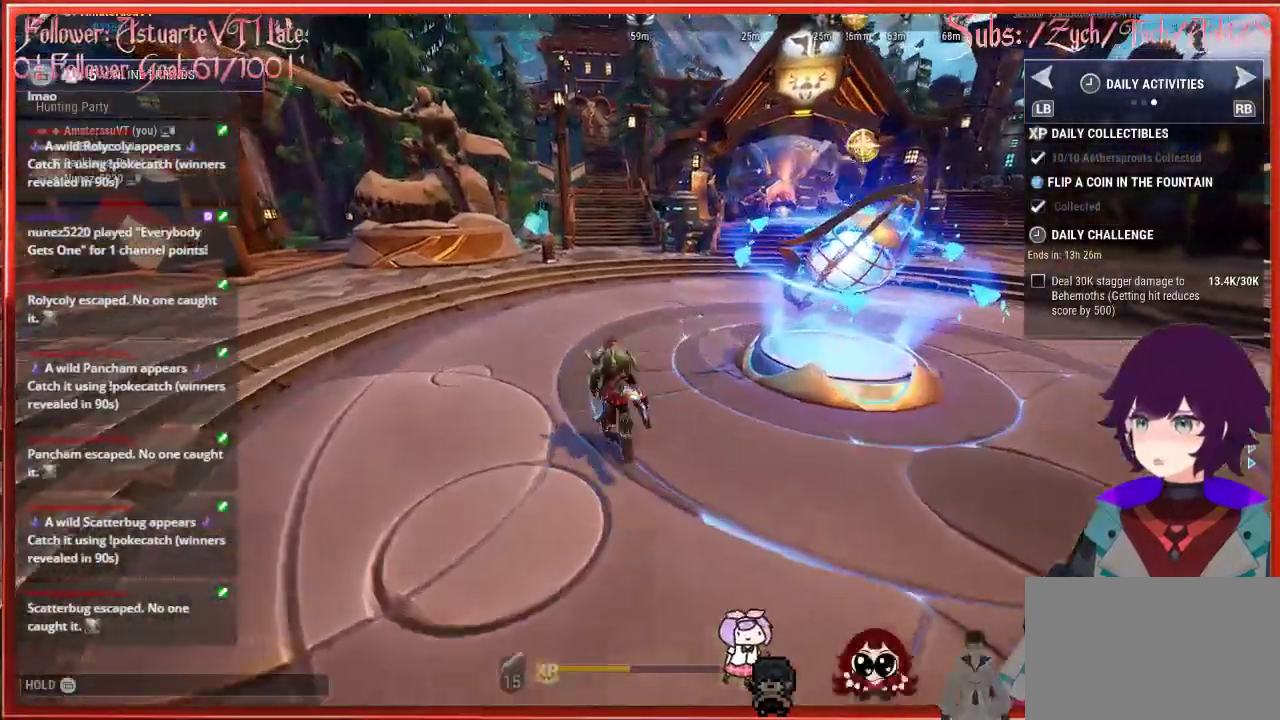
{"buttons": ["R2"], "left_stick": "up", "right_stick": "center", "events": [[67, "left_stick", "up"]]}
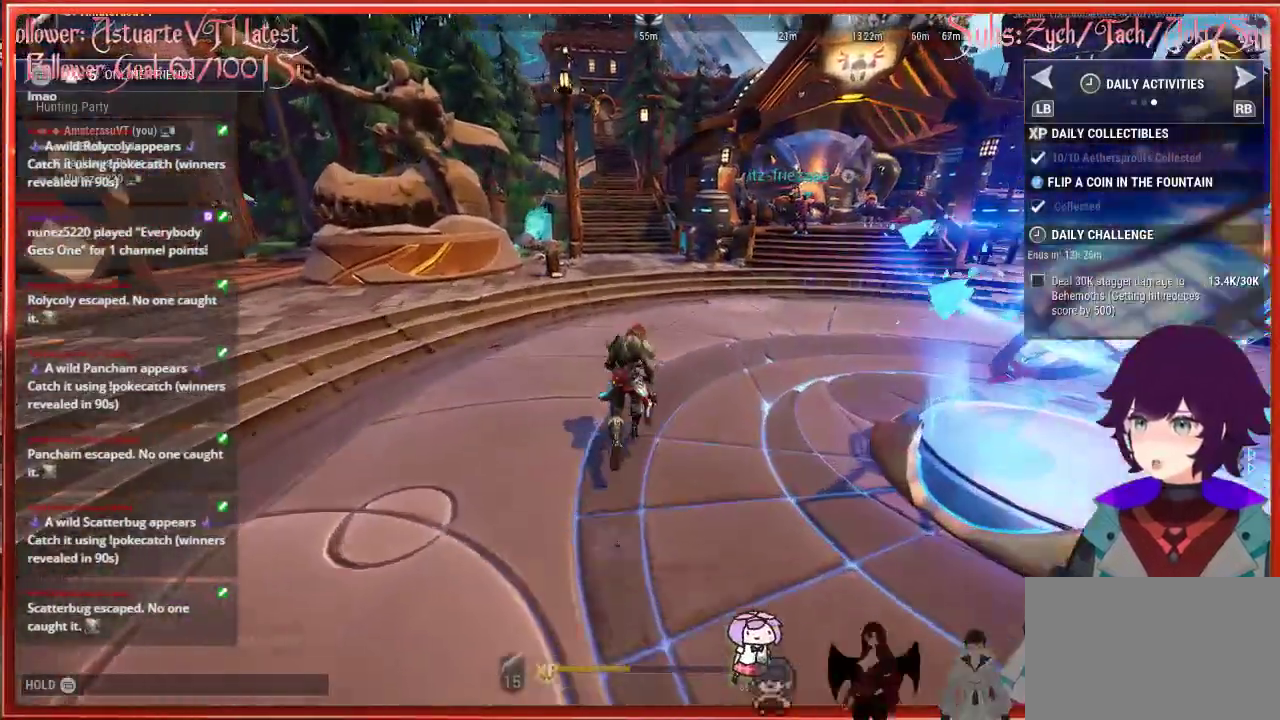
{"buttons": ["R2"], "left_stick": "up", "right_stick": "center", "events": []}
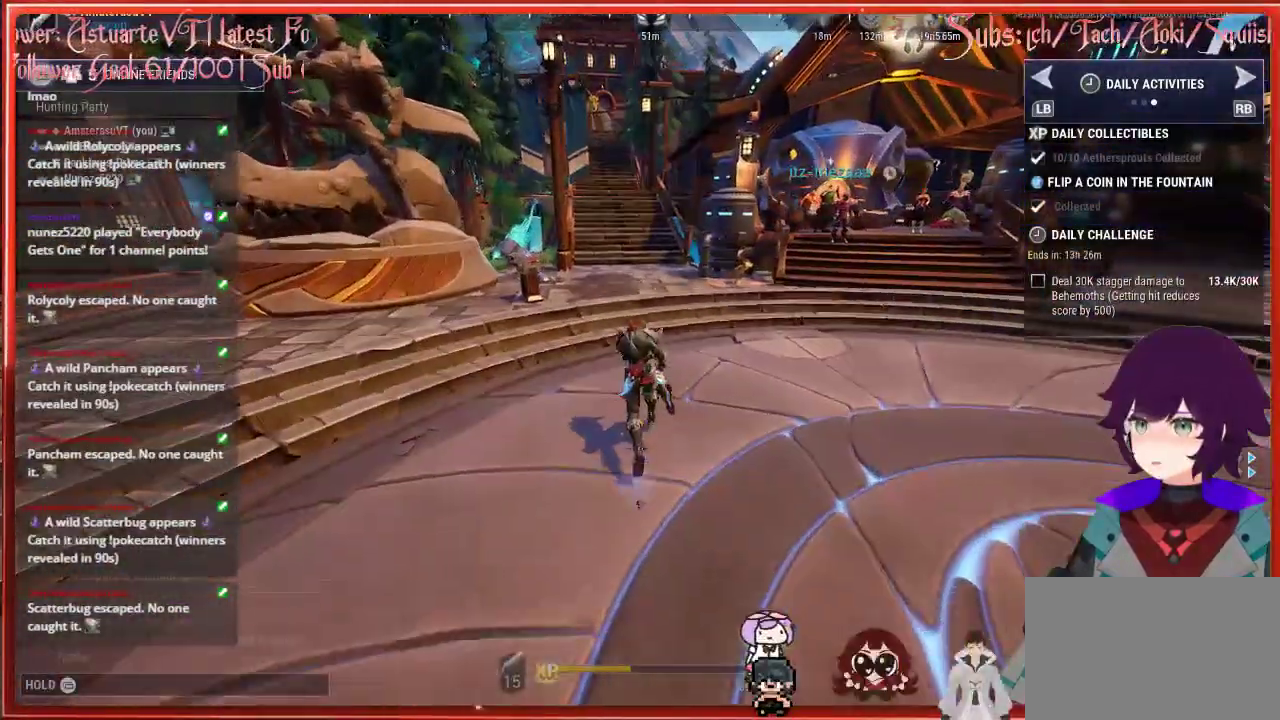
{"buttons": ["R2"], "left_stick": "up", "right_stick": "center", "events": []}
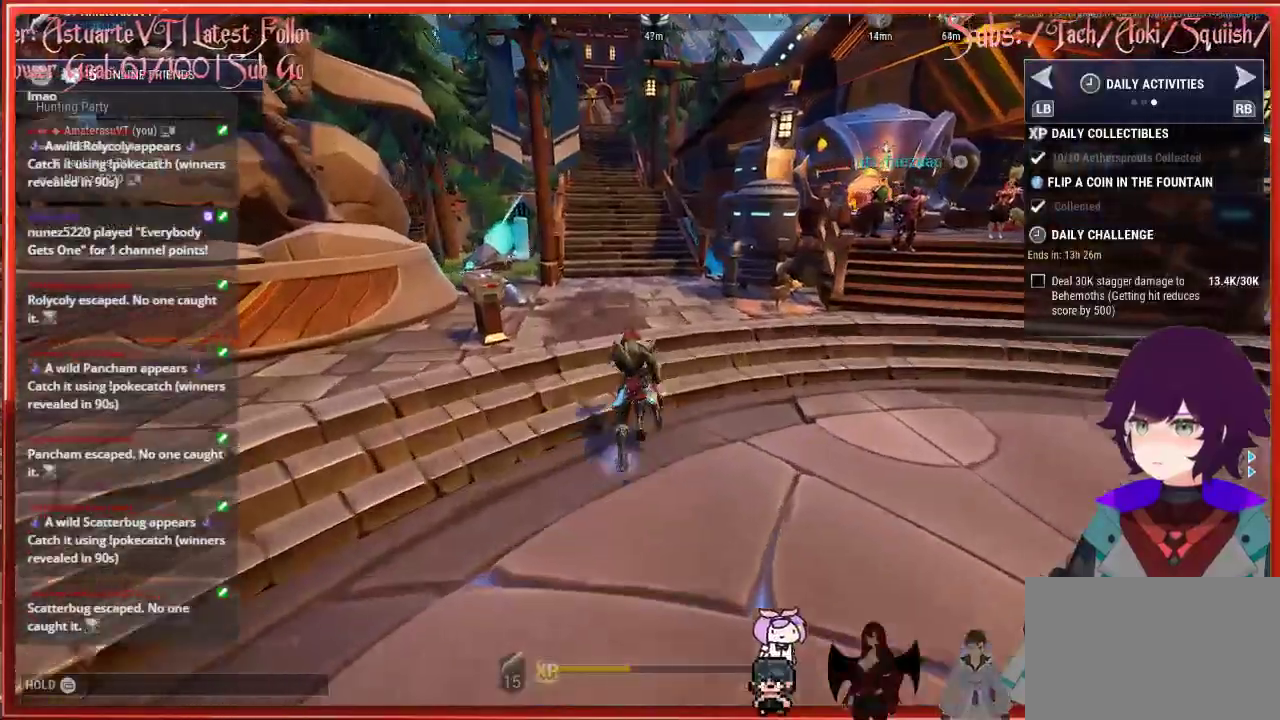
{"buttons": ["R2"], "left_stick": "up-left", "right_stick": "left", "events": [[300, "right_stick", "left"], [417, "left_stick", "up-left"]]}
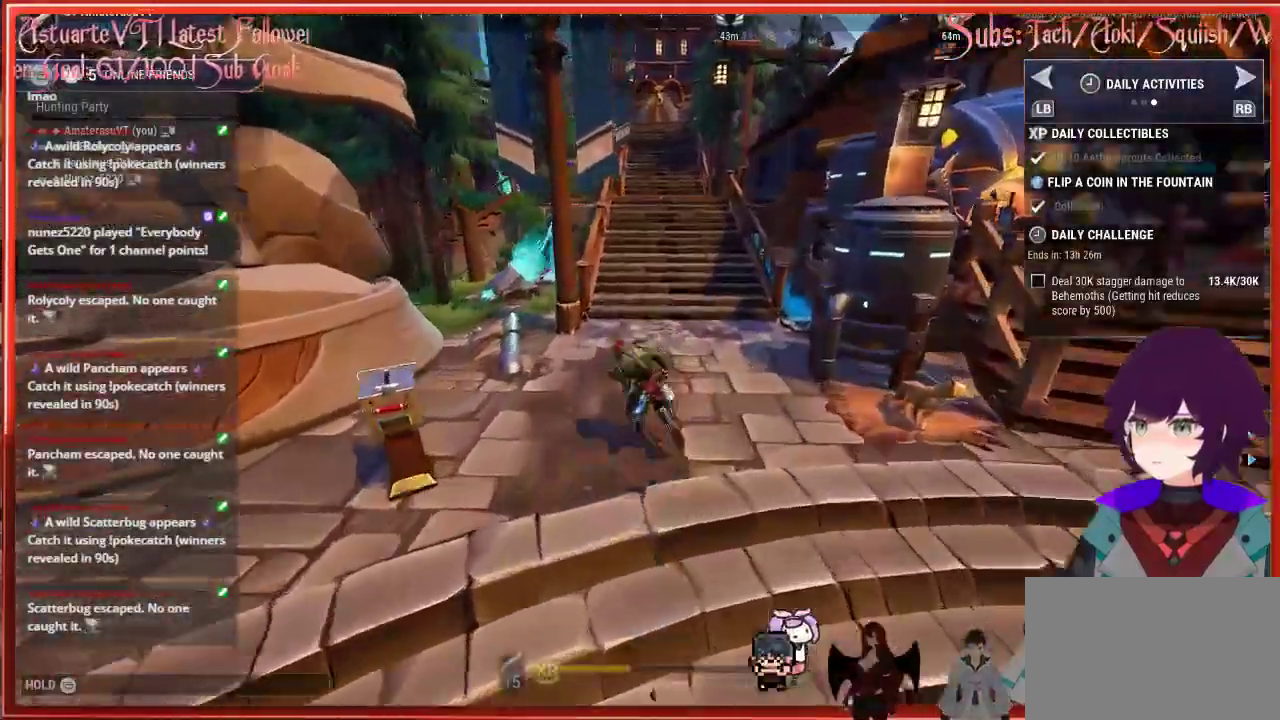
{"buttons": ["R2"], "left_stick": "up", "right_stick": "center", "events": [[217, "right_stick", "center"], [367, "left_stick", "up"]]}
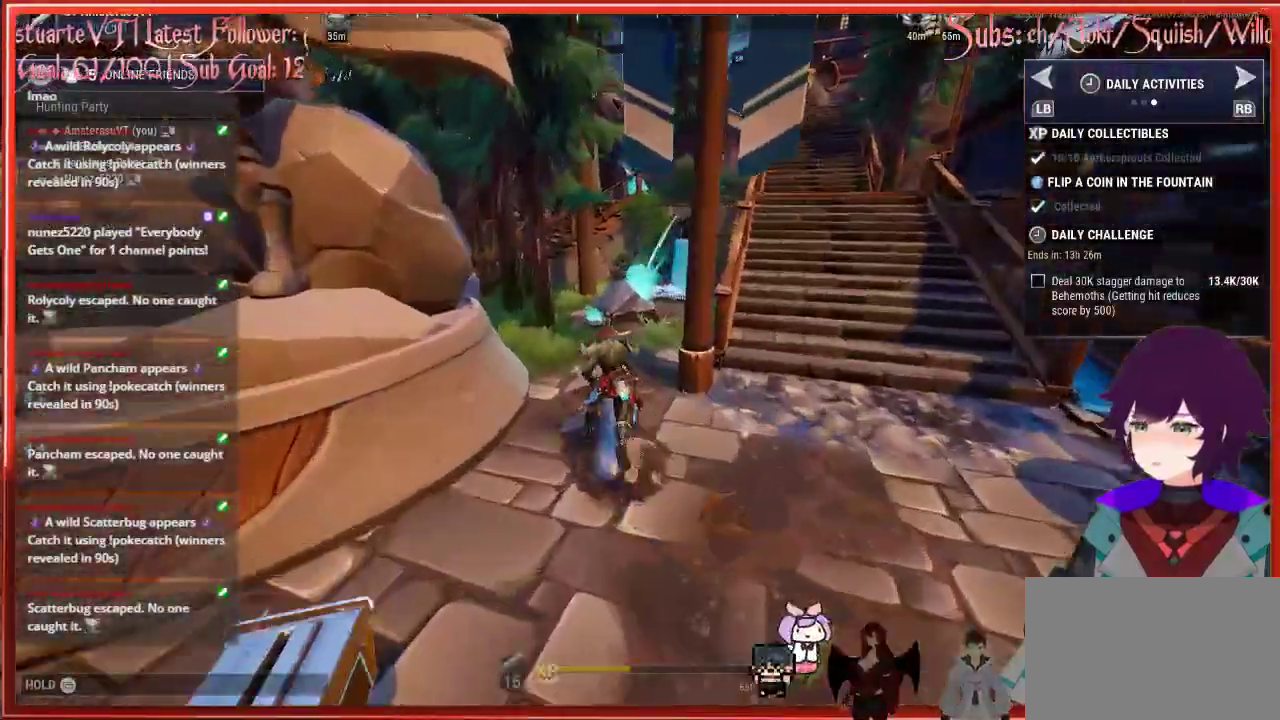
{"buttons": ["R2"], "left_stick": "up", "right_stick": "center", "events": [[33, "A", "down"], [117, "left_stick", "up-right"], [150, "A", "up"], [350, "left_stick", "up"]]}
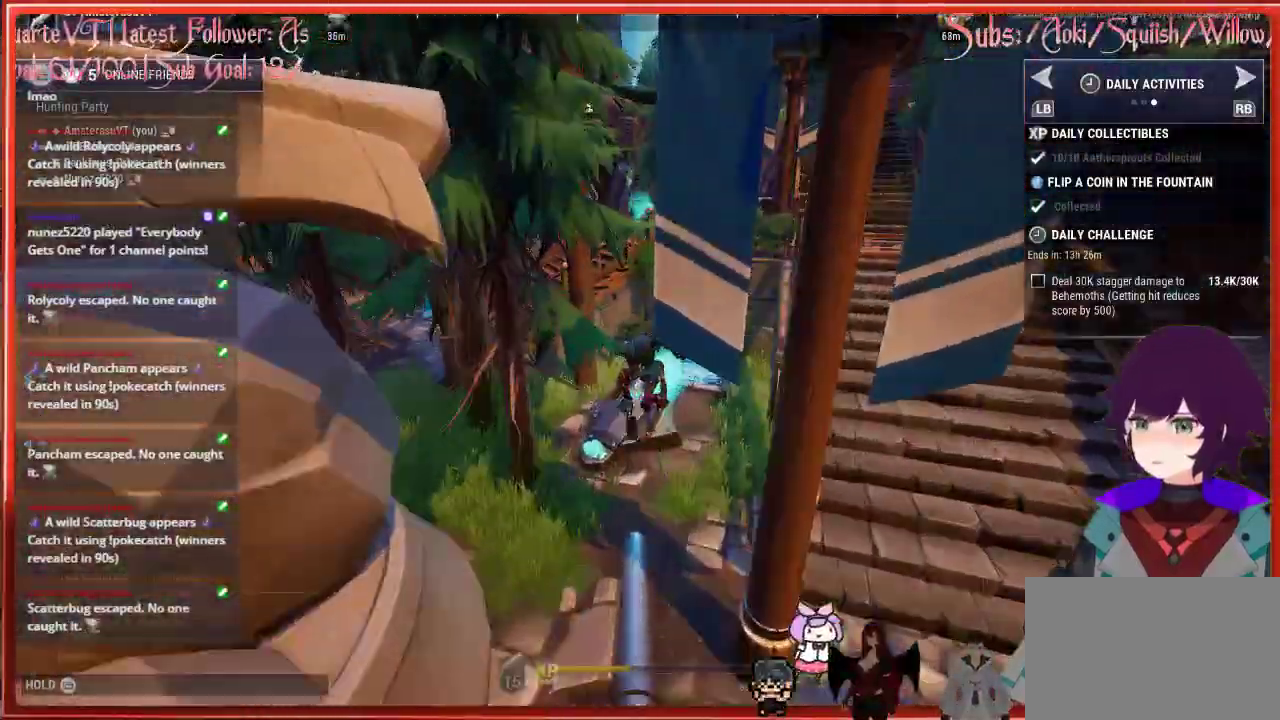
{"buttons": ["R2"], "left_stick": "up", "right_stick": "right", "events": [[217, "right_stick", "right"]]}
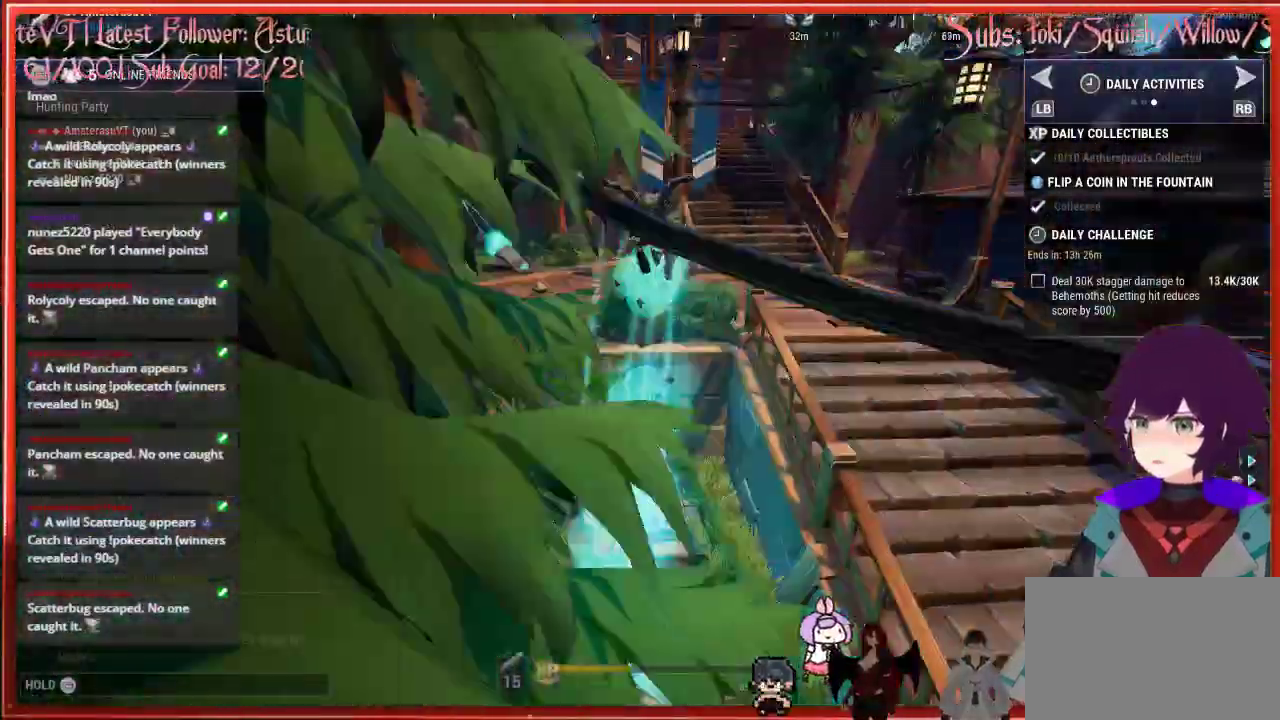
{"buttons": ["R2"], "left_stick": "up", "right_stick": "right", "events": []}